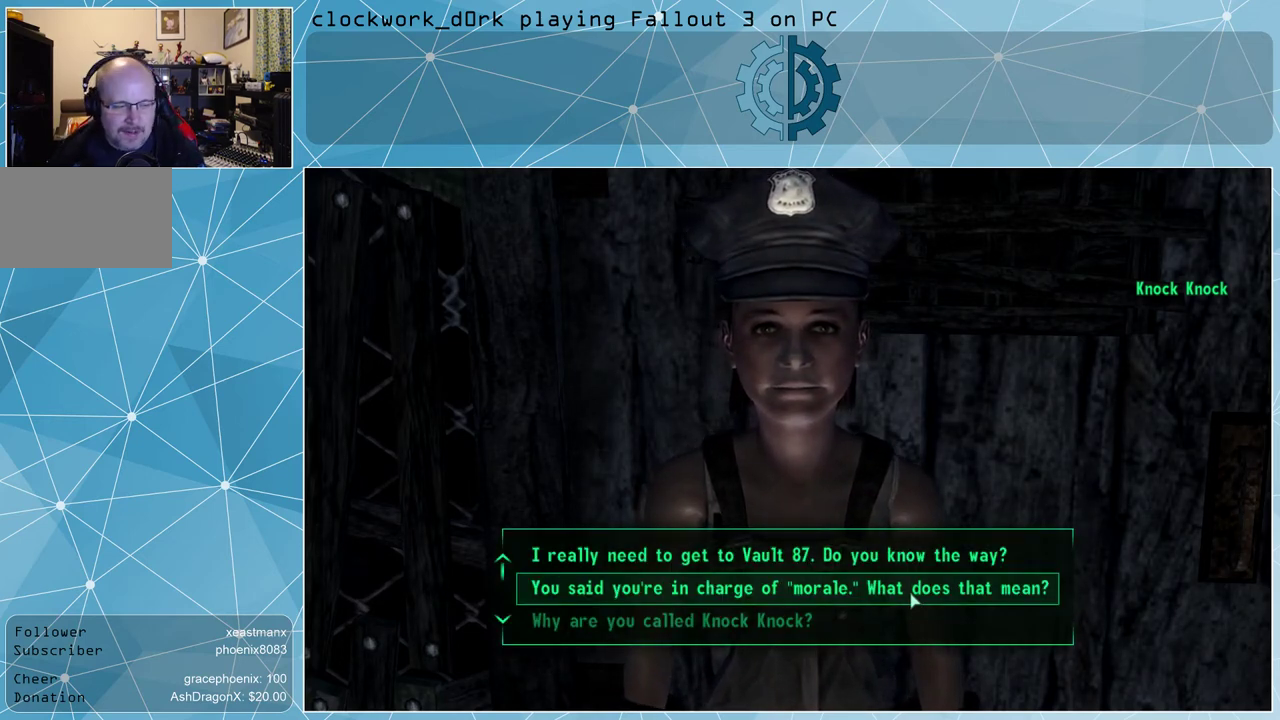
Gameplay with keyboard and mouse; each line is a JSON object with the keys and mouse buttons held at the frame after it. "events" lists presses ("down") and releases ("up") of "1", "2", "3", "4", "5", "a", "alt", "c", "ctrl", "d", "e", "f", "q", "r", "s", "shift", "space", "tab", "v", "w", "x", "z", "mouse_left", "mouse_middle", "mouse_right", "mouse_wheel_up" and "mouse_wheel_down" between this image and that frame as [ms after this image, input, new state], when the widget could be followed in between. "mouse_left", "mouse_middle", "mouse_right", "mouse_wheel_up", "mouse_wheel_down" = the "left", "middle", "right", "wheel_up", "wheel_down" buttons of the "mouse" list. No other keys are recorded. Not read: mouse_move.
{"keys": [], "mouse": [], "events": [[233, "mouse_wheel_down", "down"], [300, "mouse_wheel_down", "up"]]}
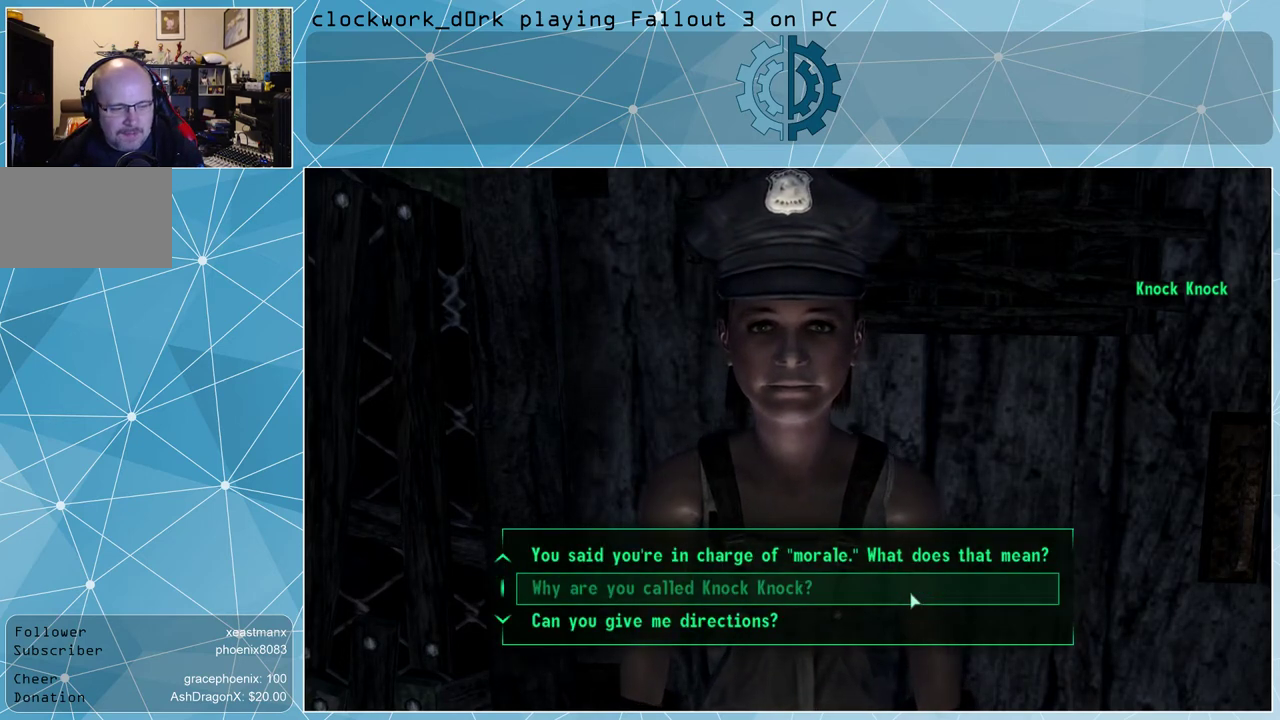
{"keys": [], "mouse": [], "events": [[200, "mouse_wheel_down", "down"], [233, "mouse_wheel_down", "up"]]}
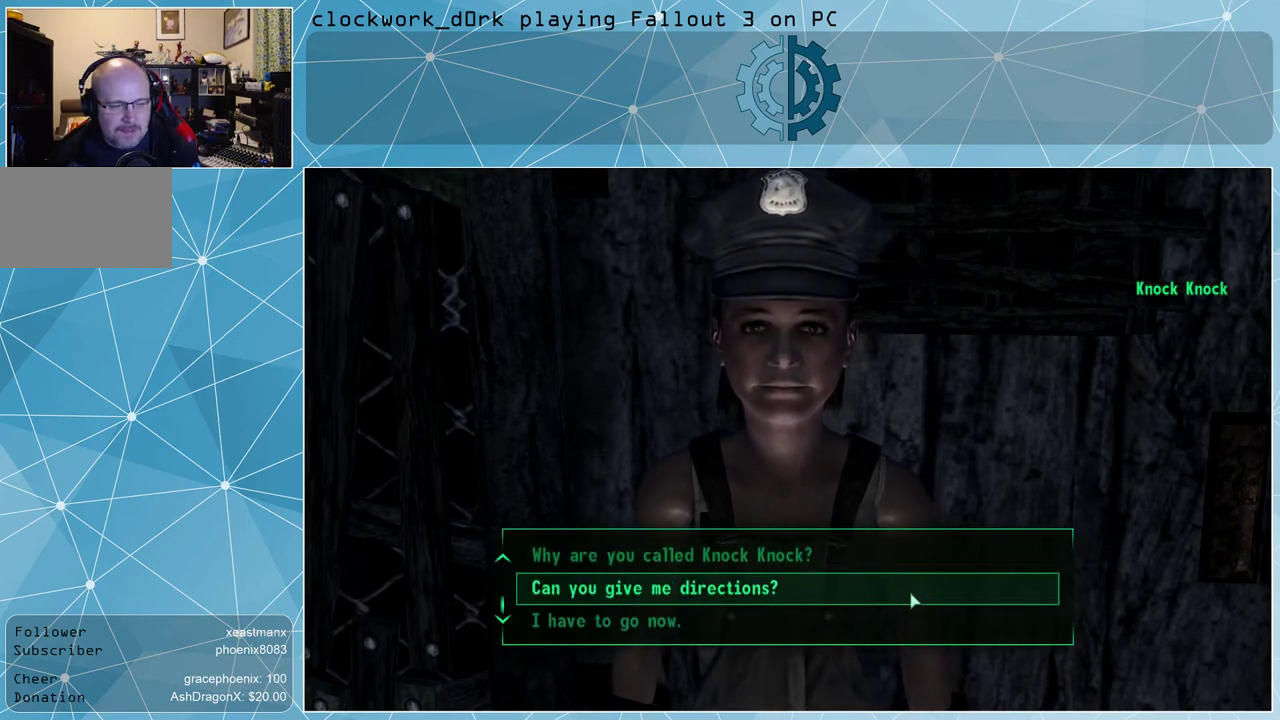
{"keys": [], "mouse": [], "events": [[300, "mouse_wheel_up", "down"], [333, "mouse_wheel_up", "up"]]}
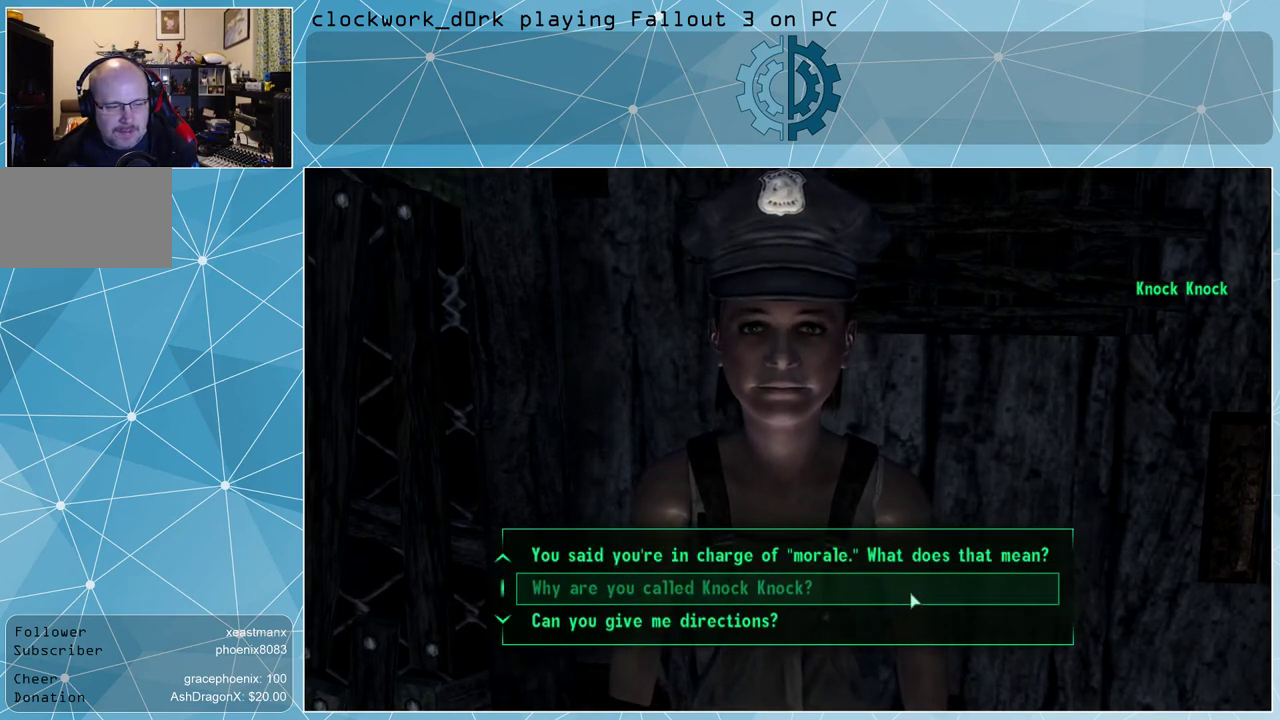
{"keys": [], "mouse": [], "events": [[133, "mouse_wheel_up", "down"], [167, "mouse_wheel_up", "up"]]}
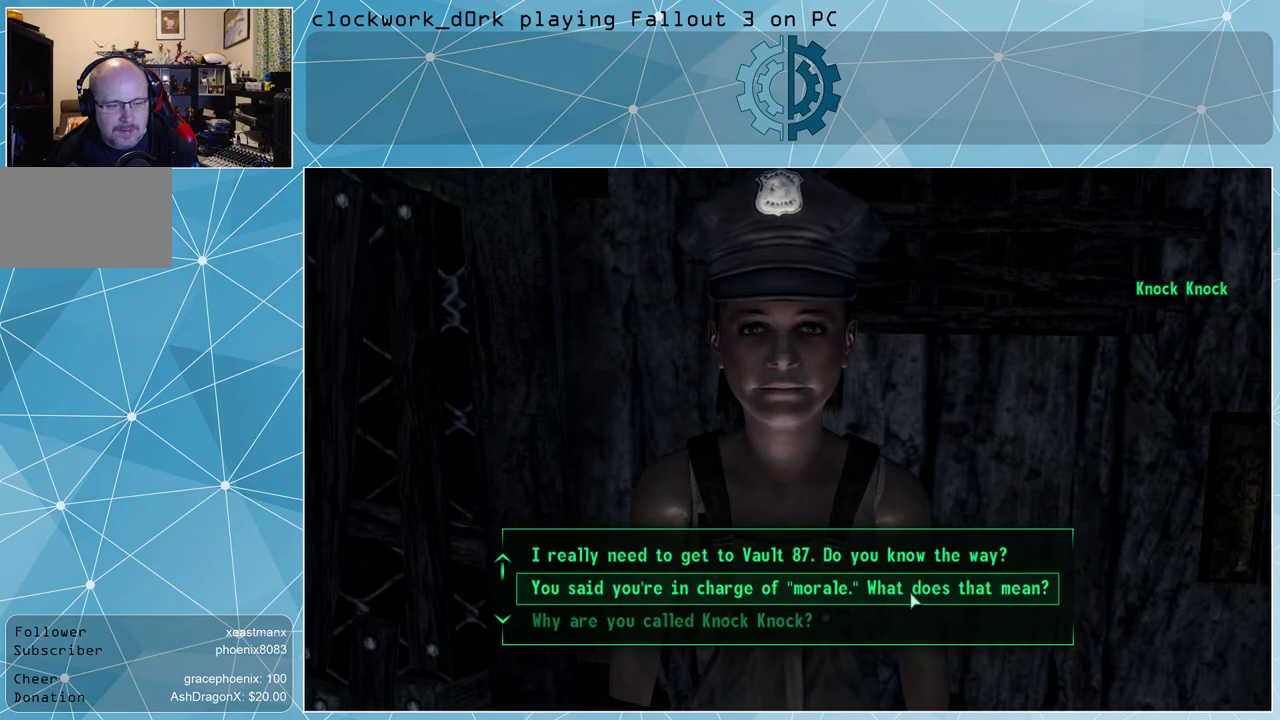
{"keys": [], "mouse": [], "events": [[200, "mouse_left", "down"], [233, "mouse_left", "up"]]}